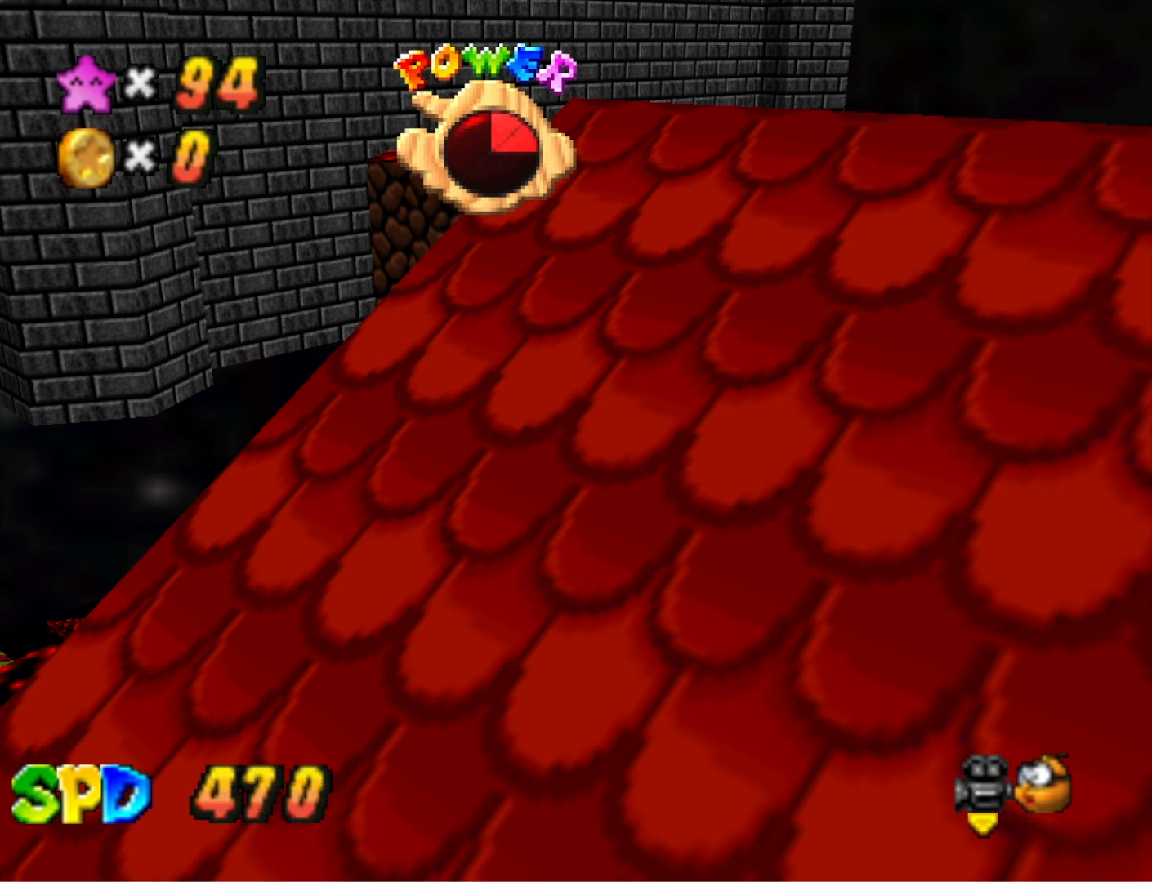
Gameplay with a controller (PlayStation layout); each line is a JSON object with the inputs held at the frame after it. "events" lists button and stick changes between this image and that frame as [ms after this image, input, new state], when the widget could be followed in between.
{"buttons": [], "left_stick": "up", "right_stick": "center", "events": []}
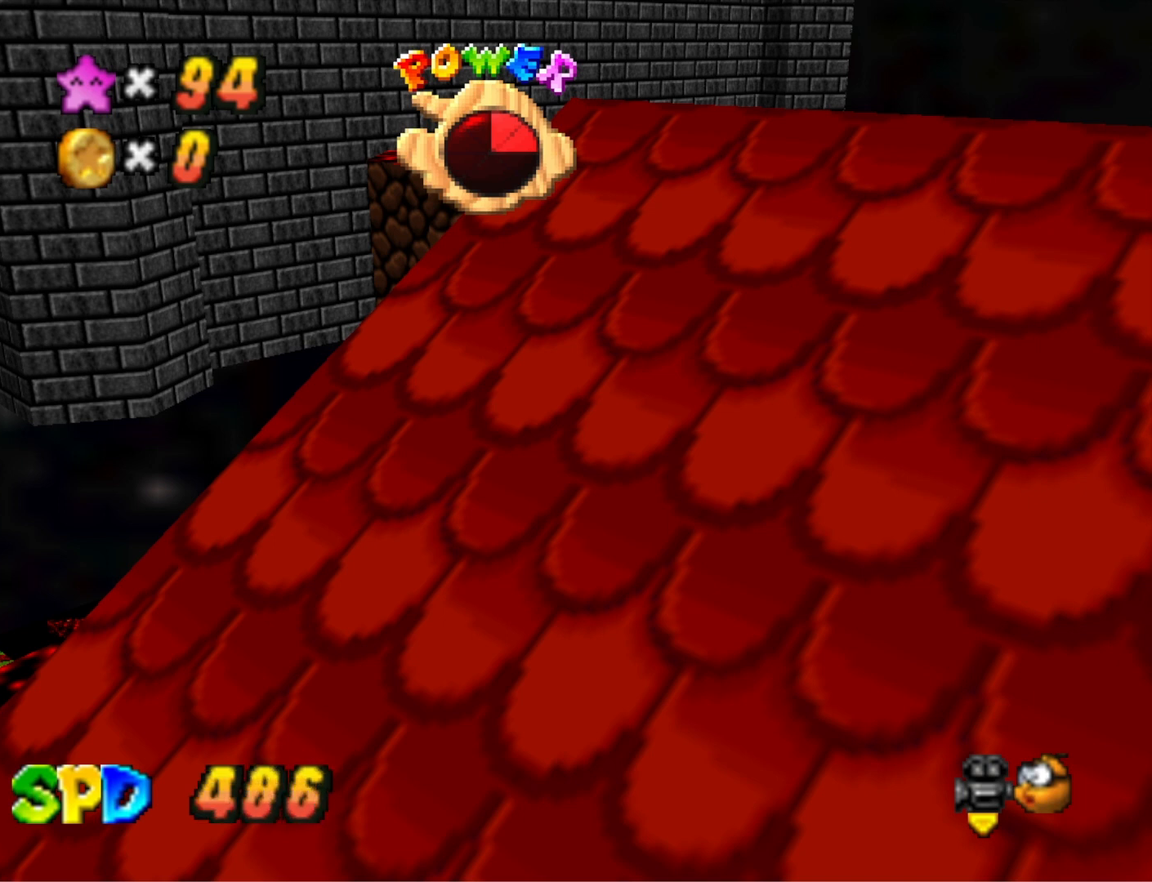
{"buttons": [], "left_stick": "up", "right_stick": "center", "events": []}
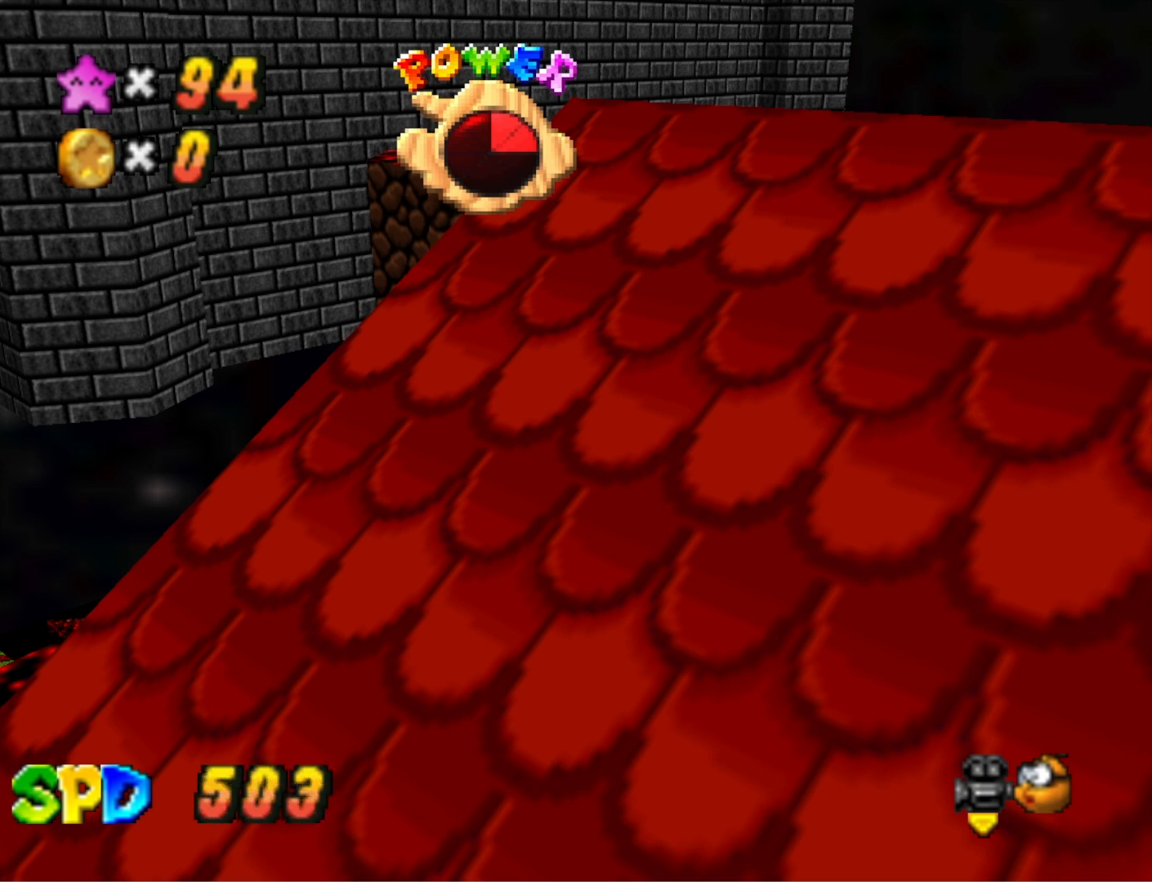
{"buttons": [], "left_stick": "up", "right_stick": "center", "events": []}
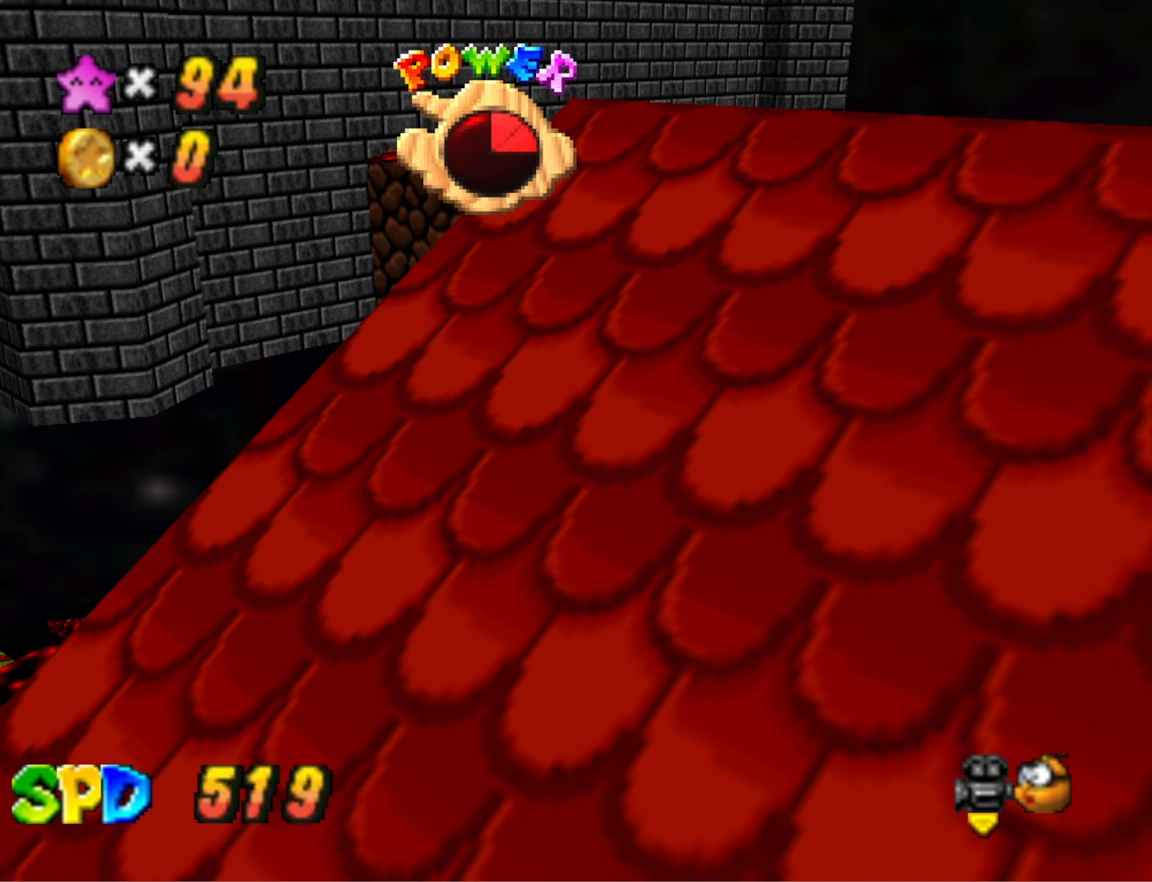
{"buttons": [], "left_stick": "up", "right_stick": "center", "events": []}
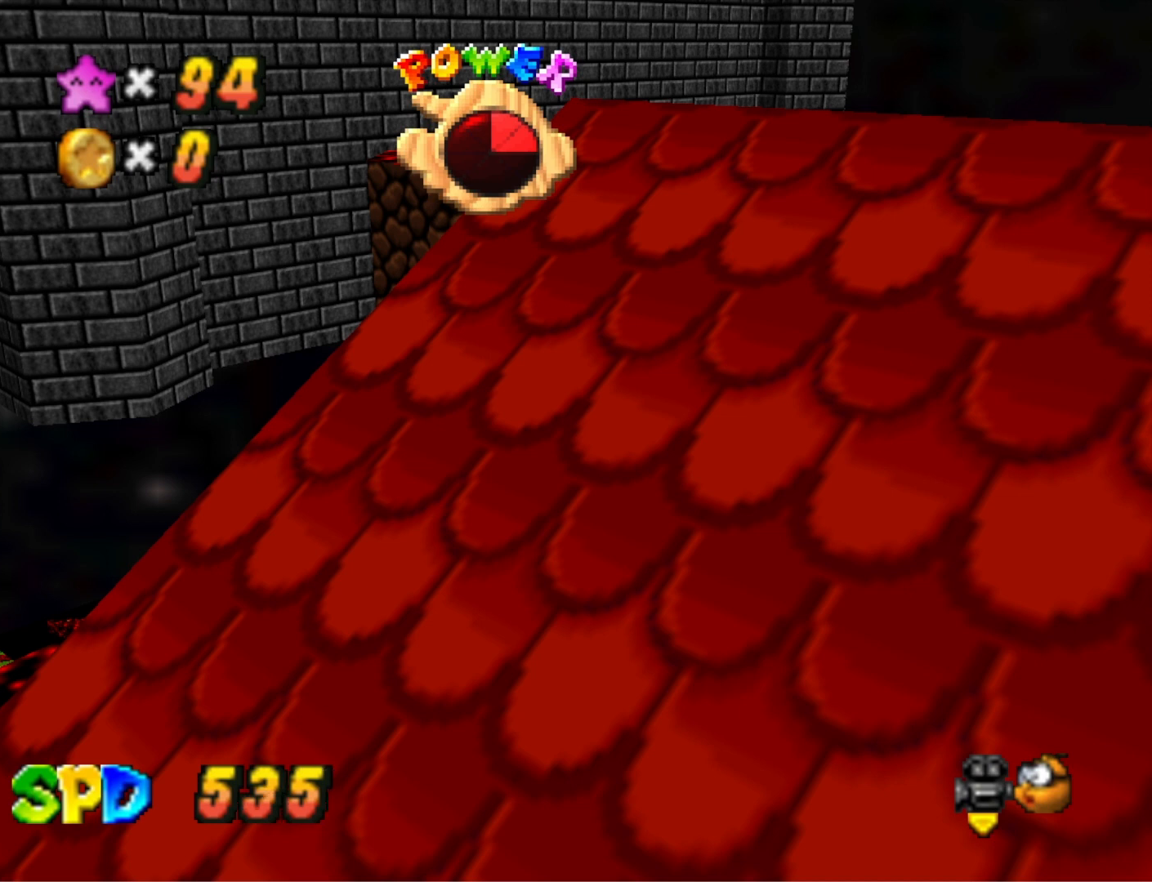
{"buttons": [], "left_stick": "up", "right_stick": "center", "events": []}
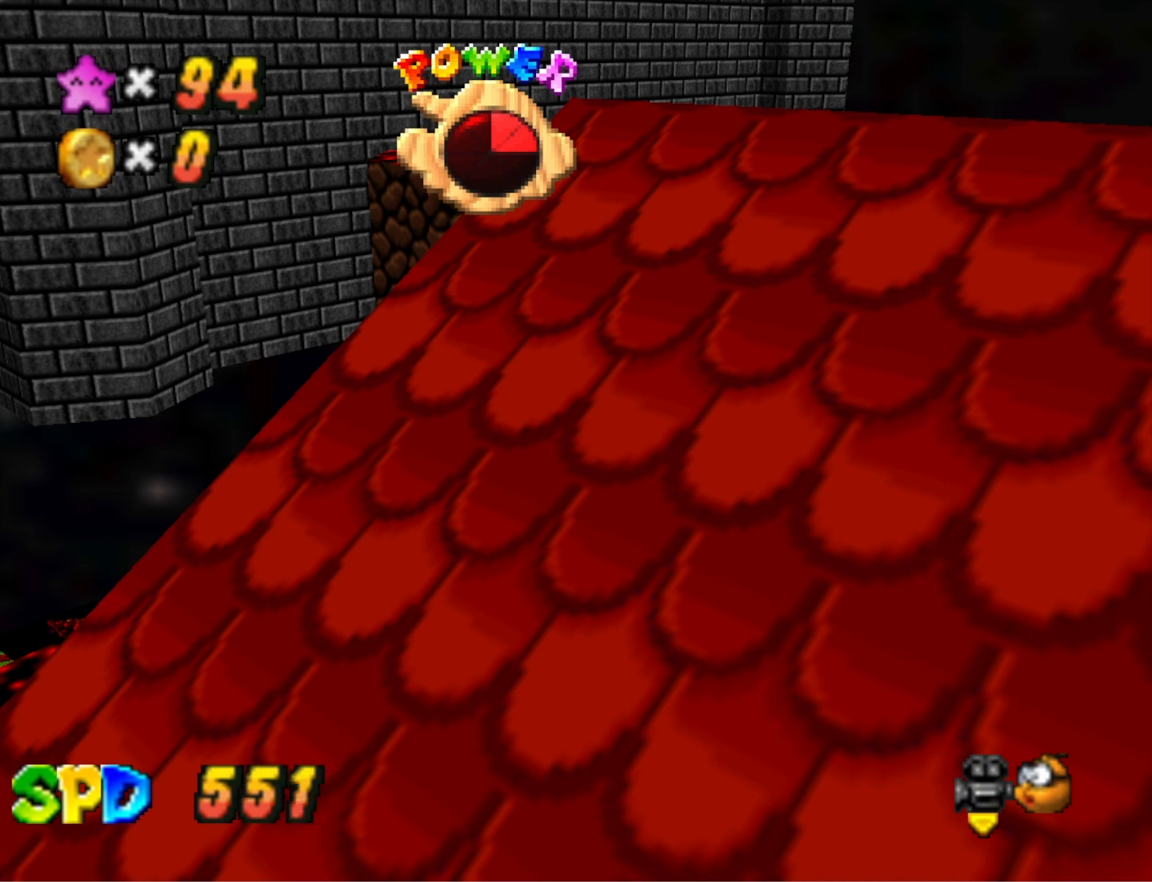
{"buttons": [], "left_stick": "up", "right_stick": "center", "events": []}
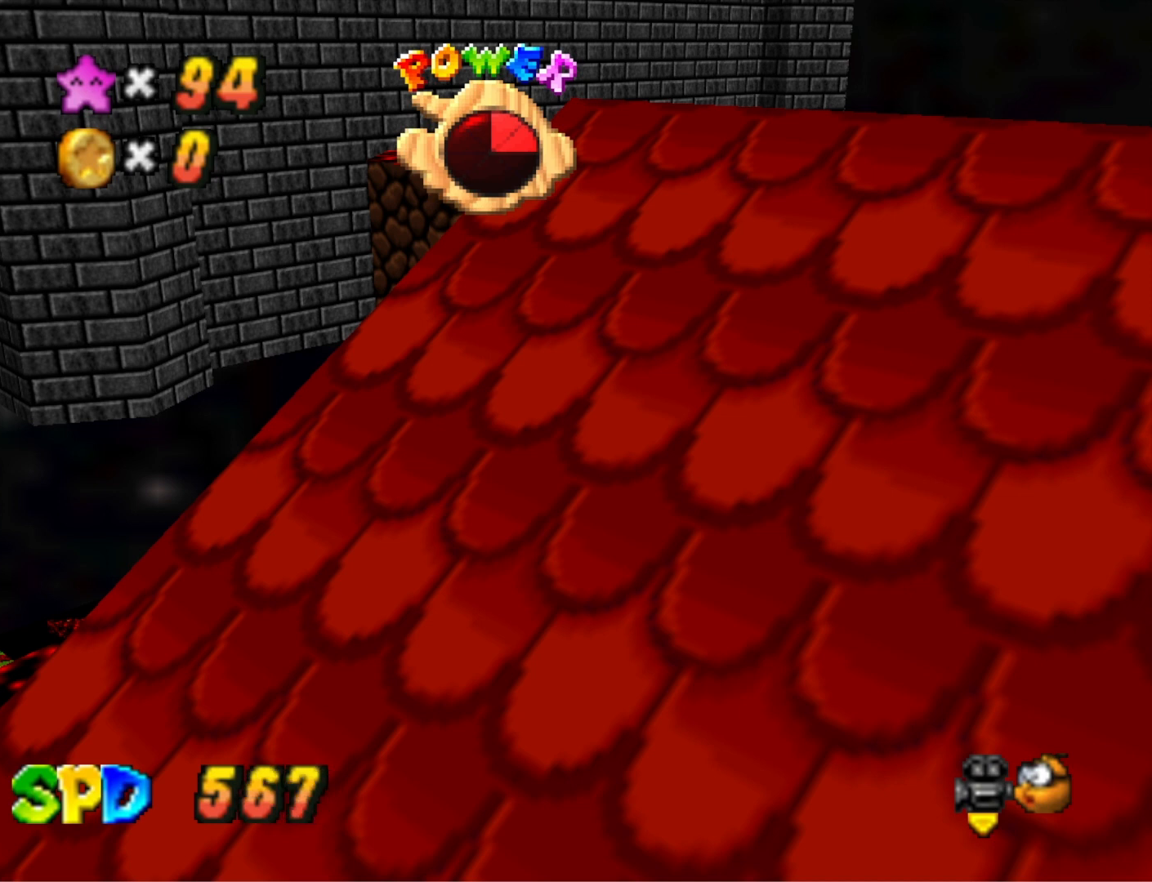
{"buttons": [], "left_stick": "up", "right_stick": "center", "events": []}
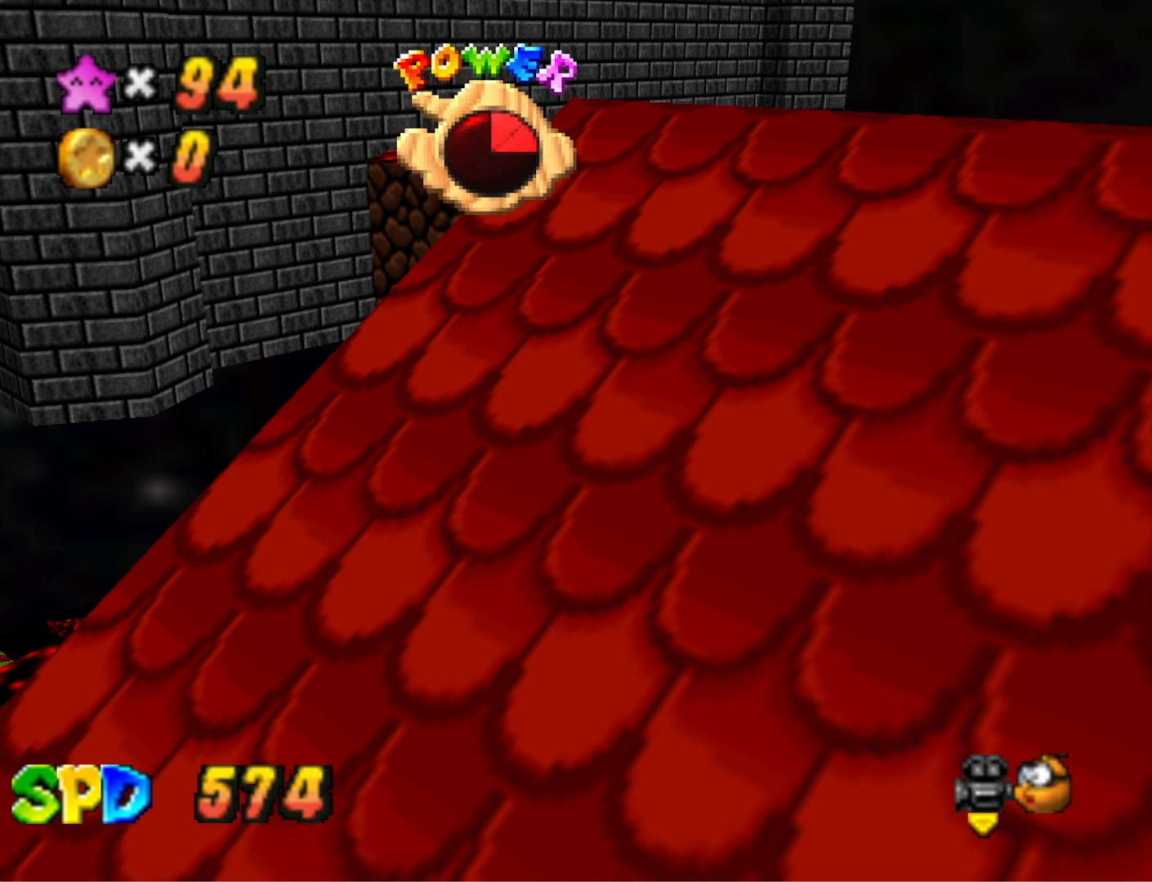
{"buttons": [], "left_stick": "up", "right_stick": "center", "events": []}
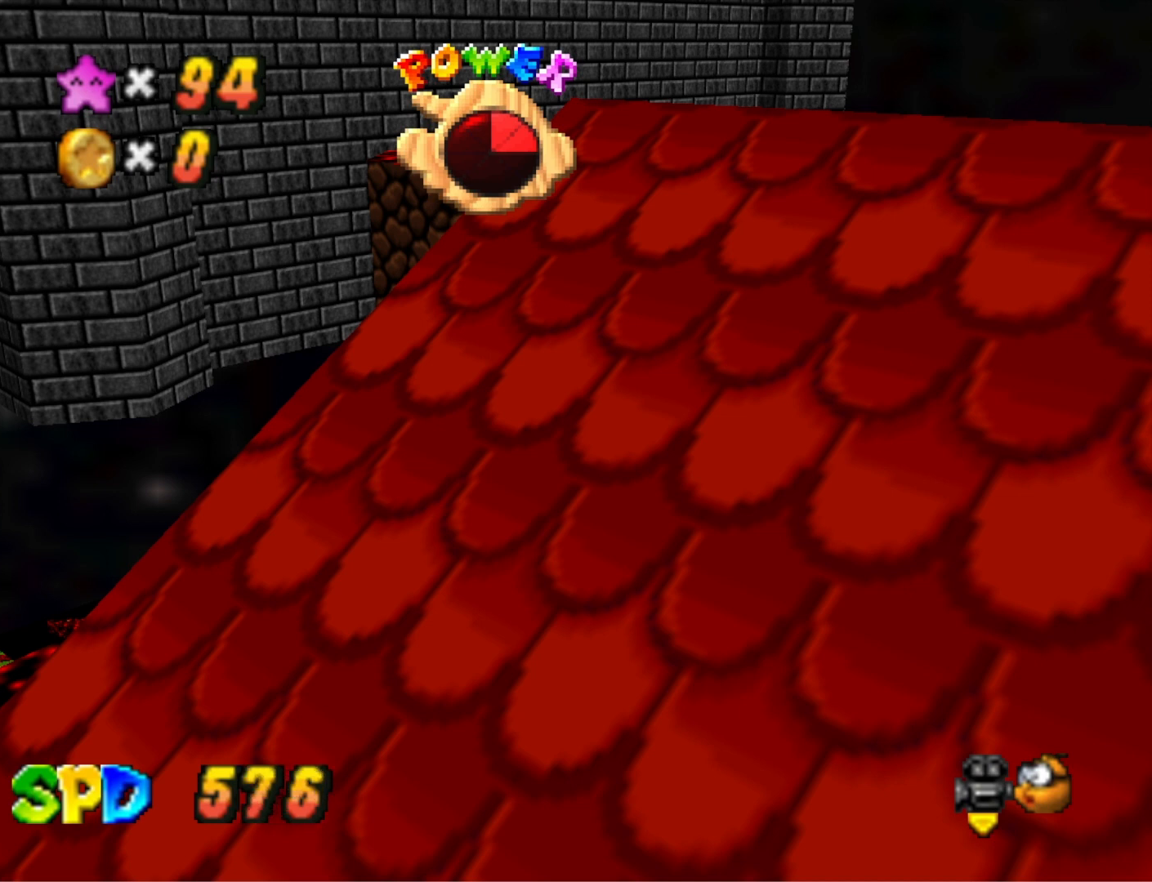
{"buttons": [], "left_stick": "up-left", "right_stick": "center", "events": [[400, "left_stick", "up-left"]]}
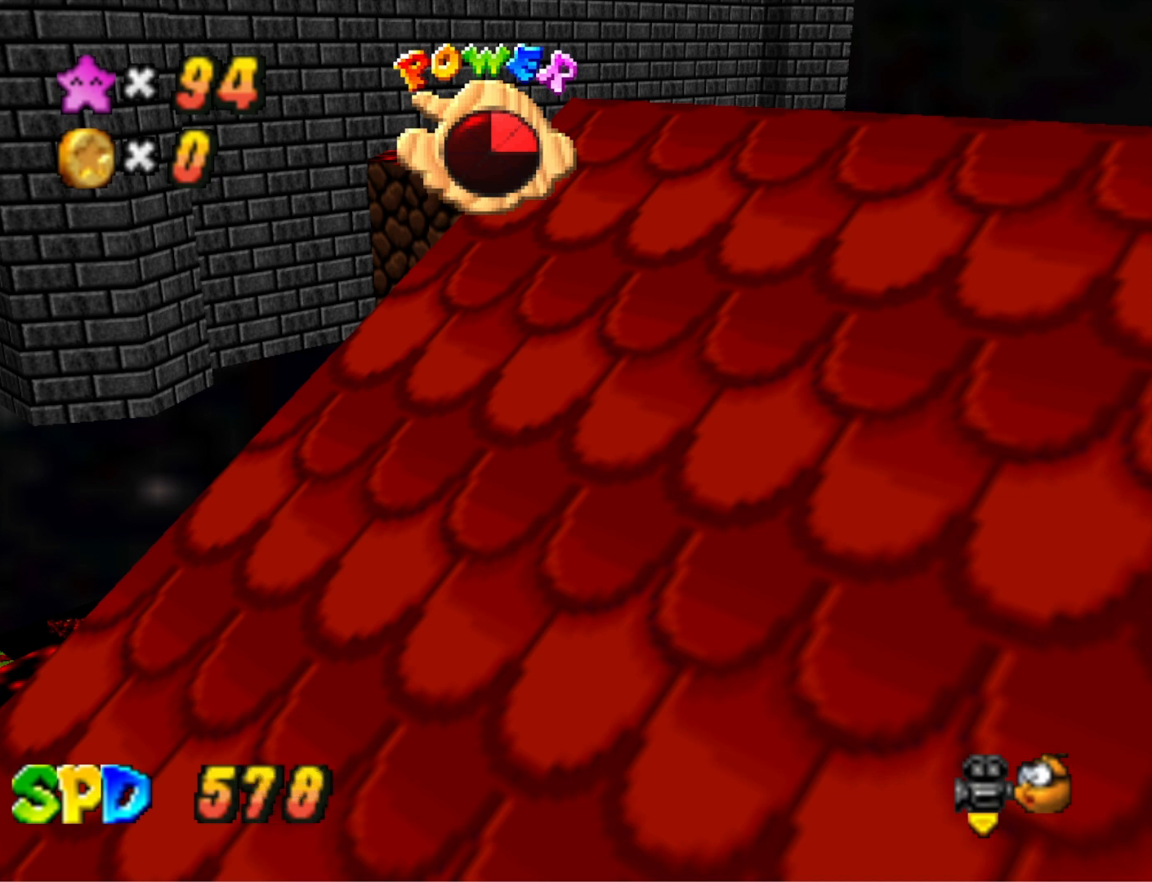
{"buttons": [], "left_stick": "up-left", "right_stick": "center", "events": []}
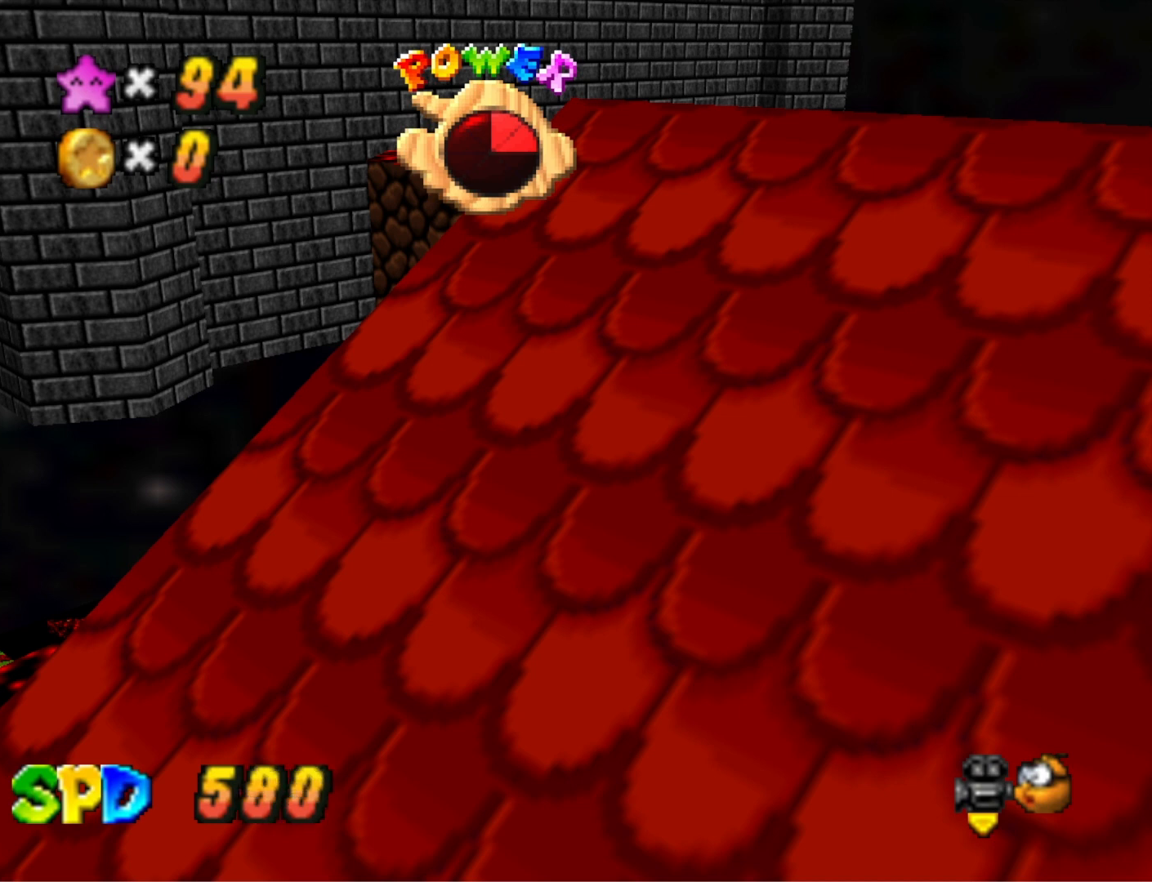
{"buttons": [], "left_stick": "up-left", "right_stick": "center", "events": []}
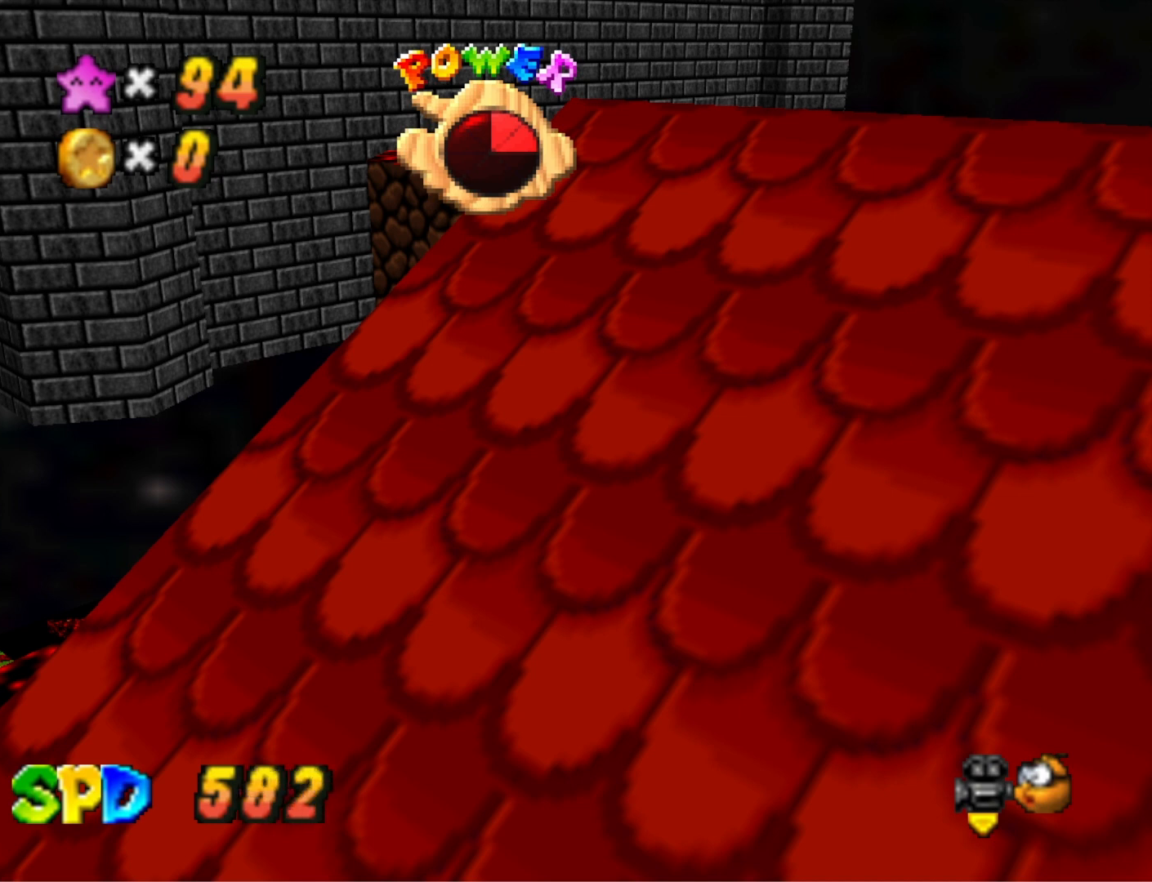
{"buttons": [], "left_stick": "up-left", "right_stick": "center", "events": []}
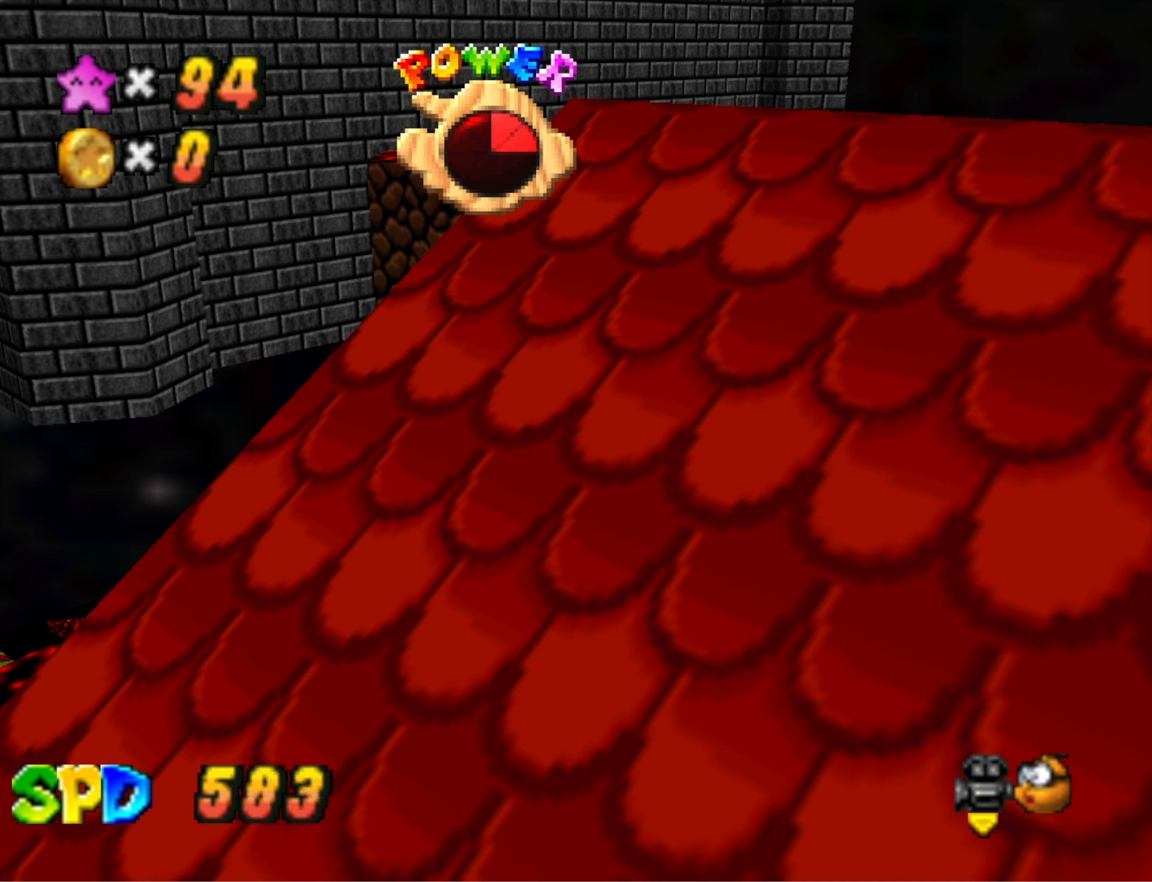
{"buttons": [], "left_stick": "up-left", "right_stick": "center", "events": []}
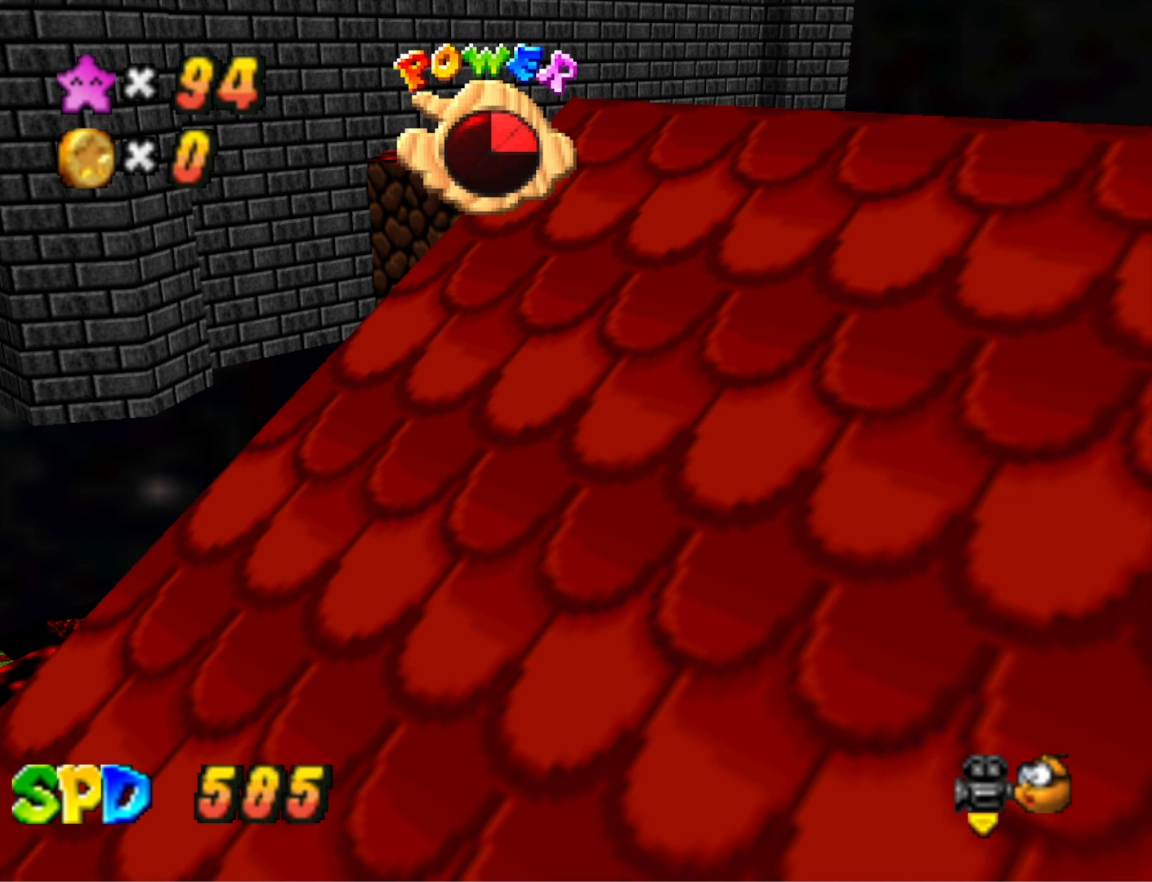
{"buttons": [], "left_stick": "up-left", "right_stick": "center", "events": []}
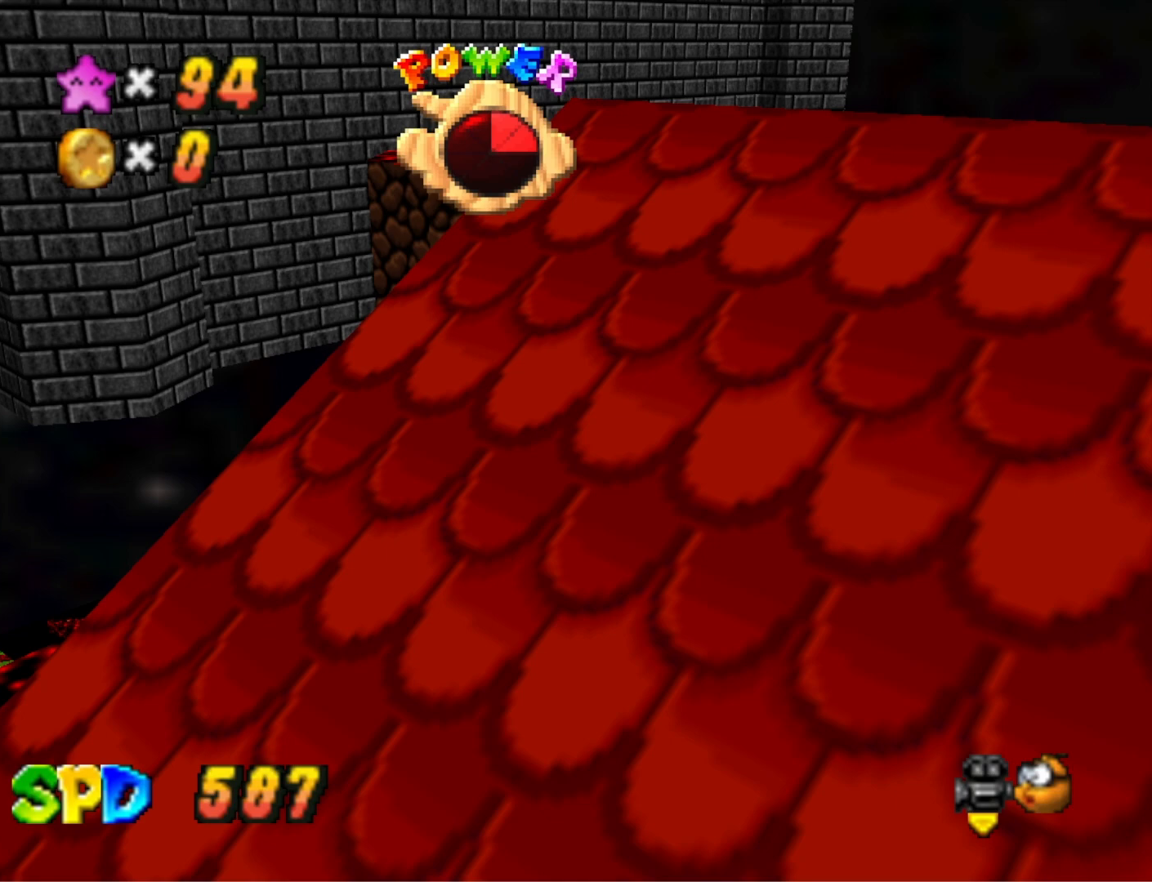
{"buttons": [], "left_stick": "up-left", "right_stick": "center", "events": []}
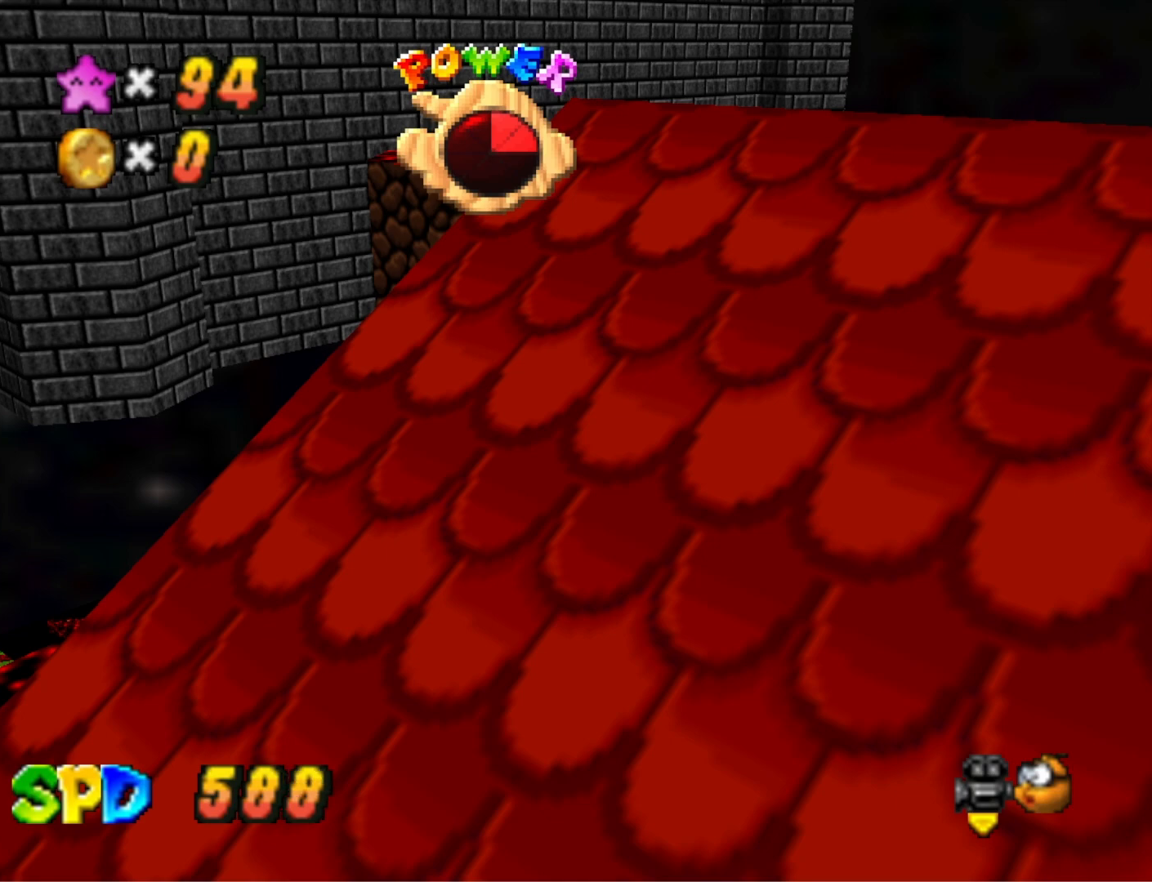
{"buttons": [], "left_stick": "up-left", "right_stick": "center", "events": []}
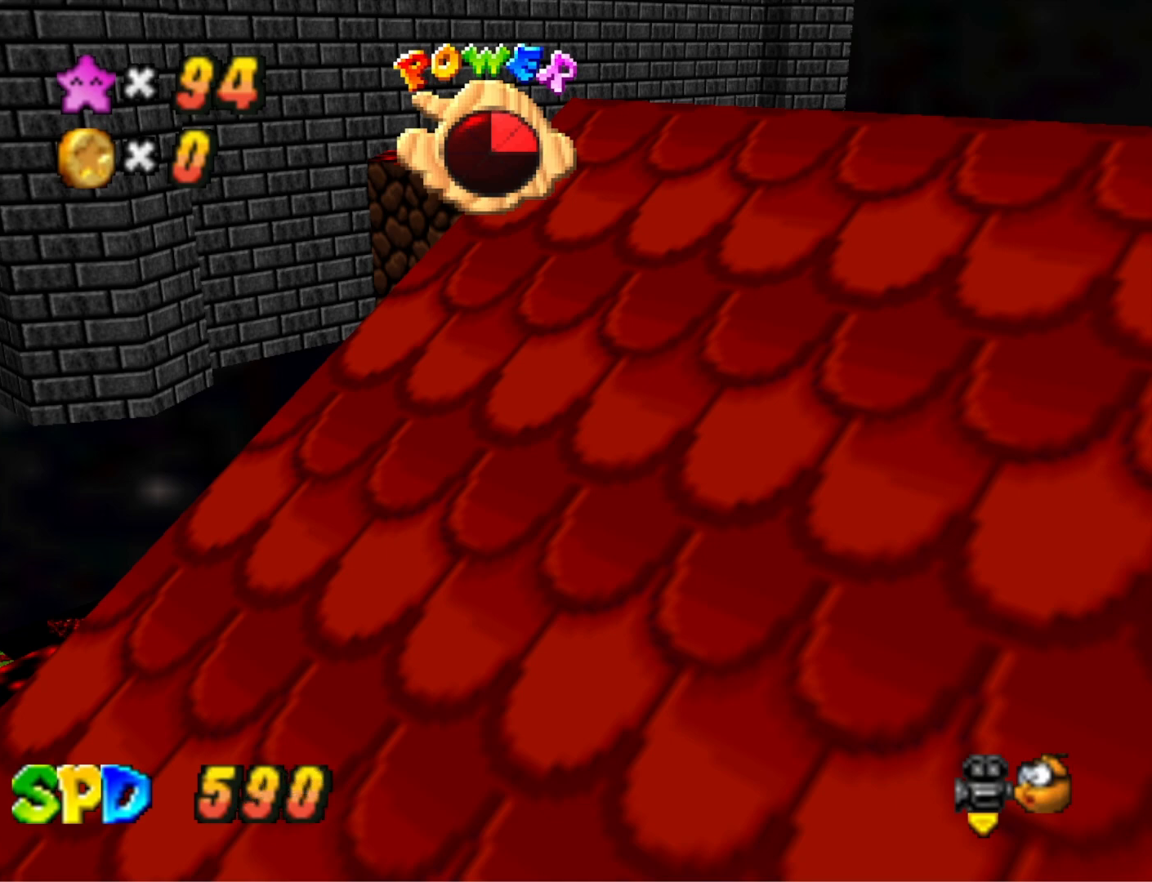
{"buttons": [], "left_stick": "up-left", "right_stick": "center", "events": []}
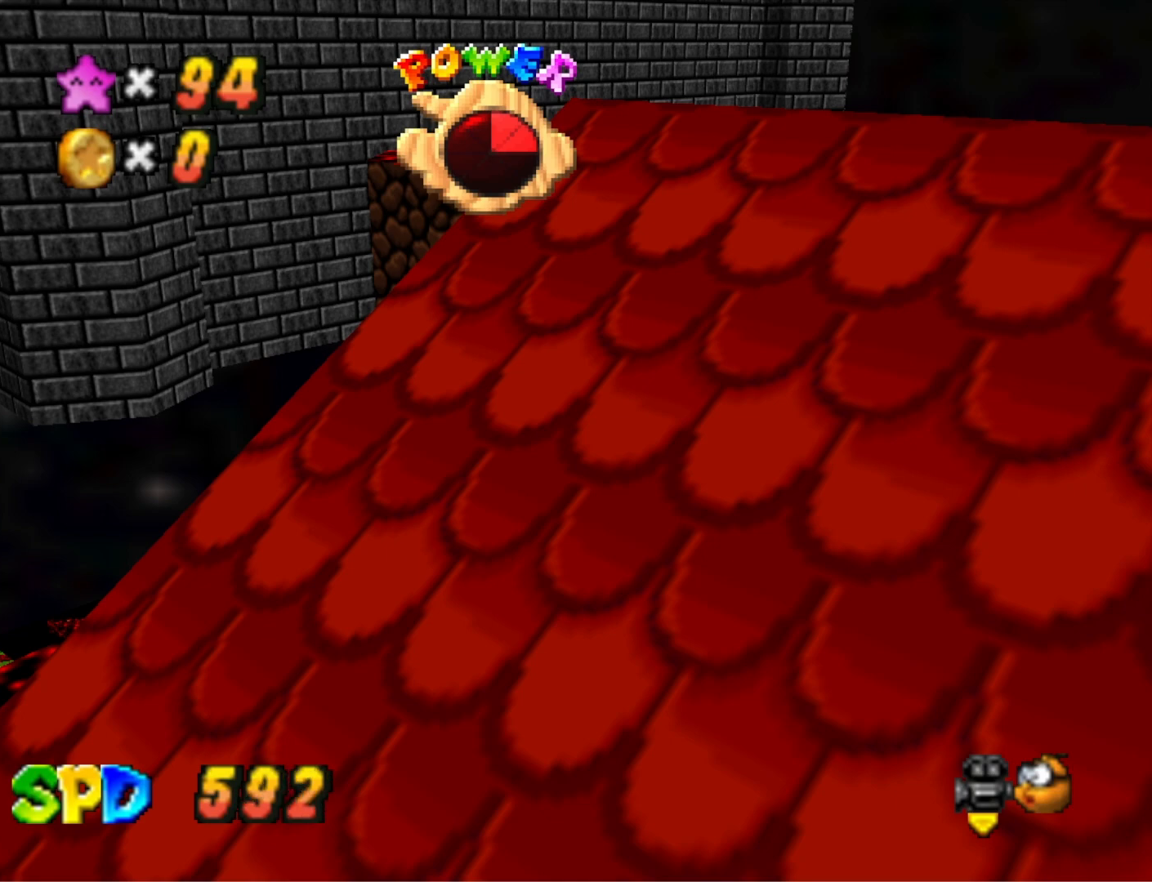
{"buttons": [], "left_stick": "up-left", "right_stick": "center", "events": []}
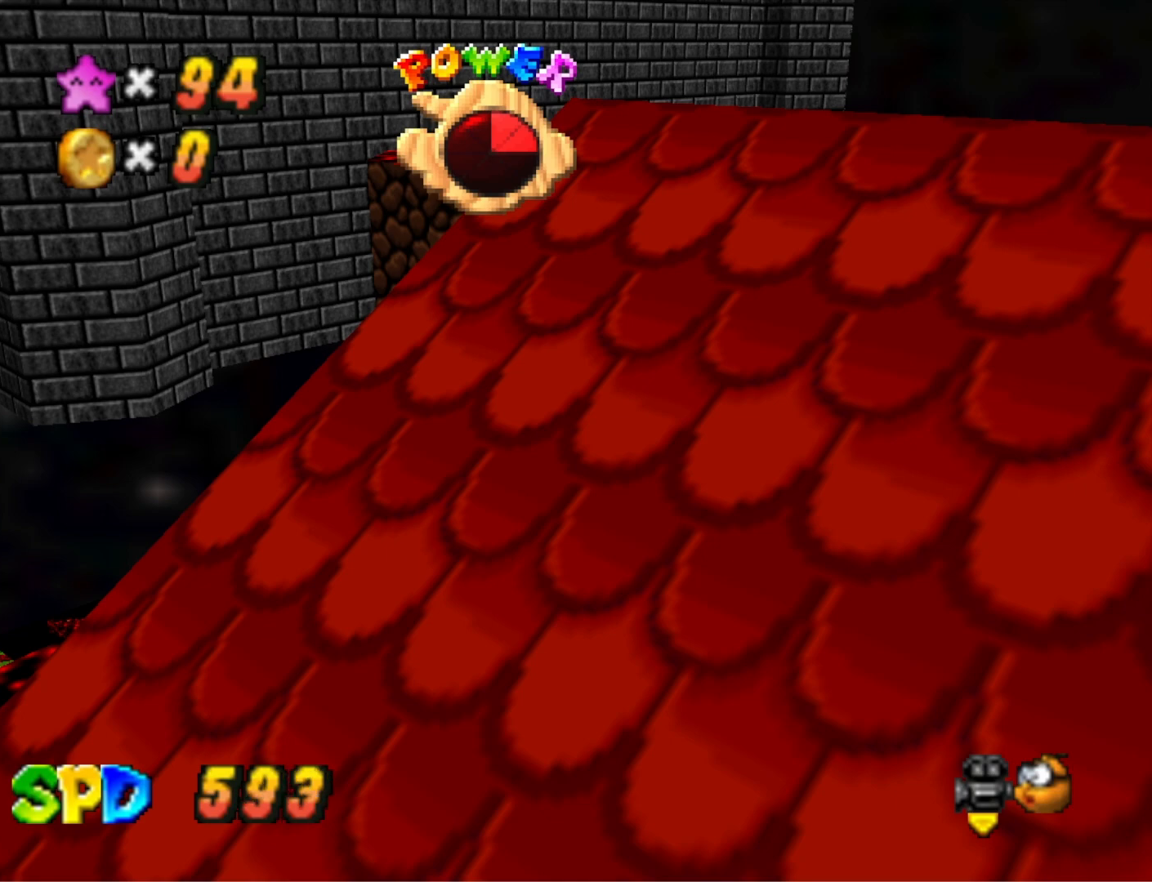
{"buttons": ["CROSS"], "left_stick": "up-left", "right_stick": "center", "events": [[100, "CROSS", "down"]]}
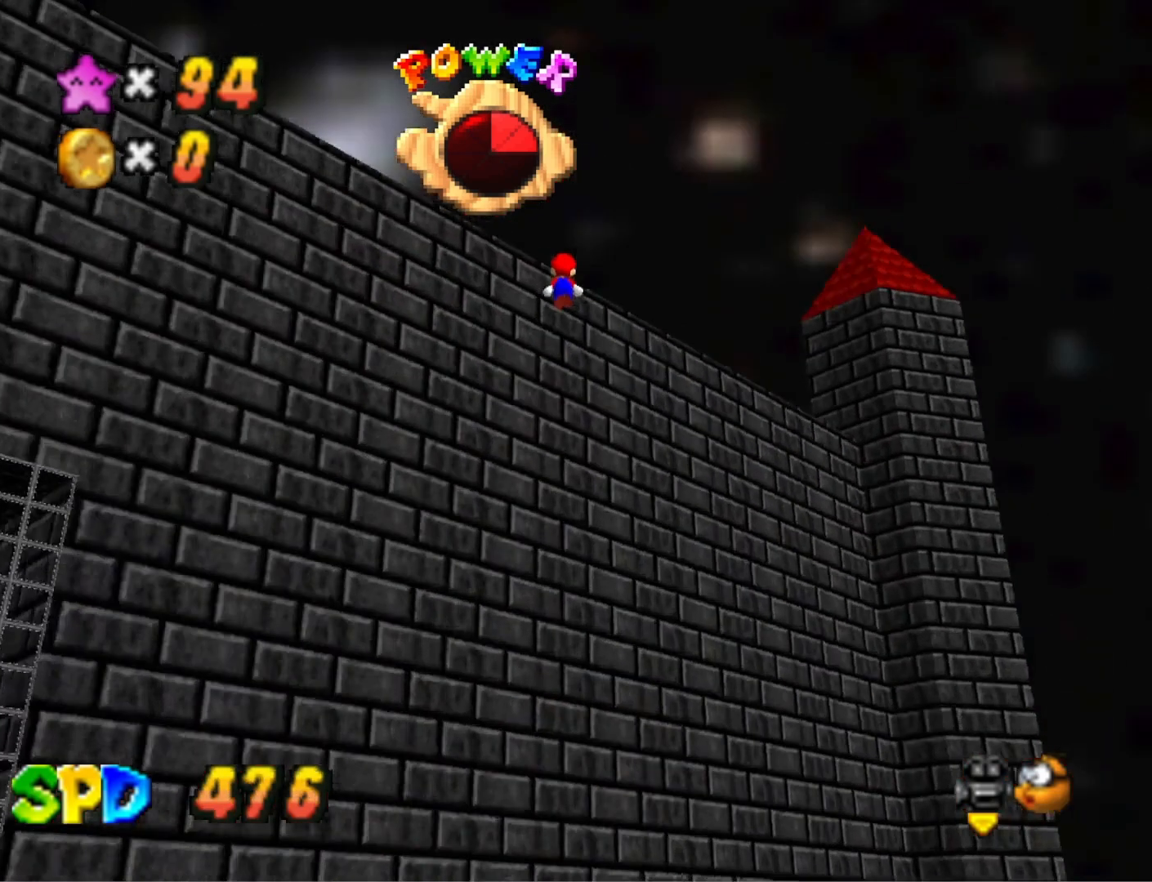
{"buttons": ["CROSS", "SQUARE"], "left_stick": "down-left", "right_stick": "center", "events": [[233, "SQUARE", "down"], [233, "left_stick", "down-left"]]}
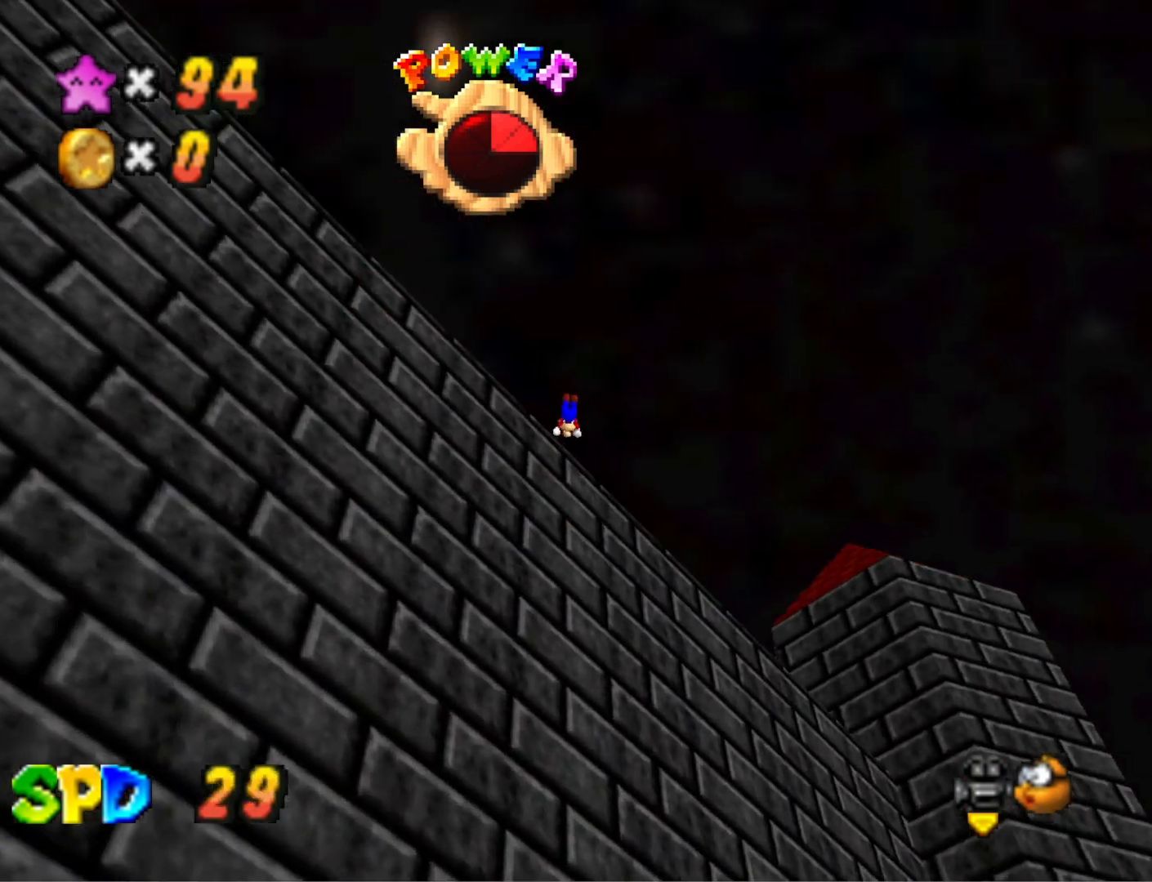
{"buttons": [], "left_stick": "down-right", "right_stick": "center", "events": [[33, "left_stick", "down"], [67, "CROSS", "up"], [100, "SQUARE", "up"], [200, "left_stick", "down-right"]]}
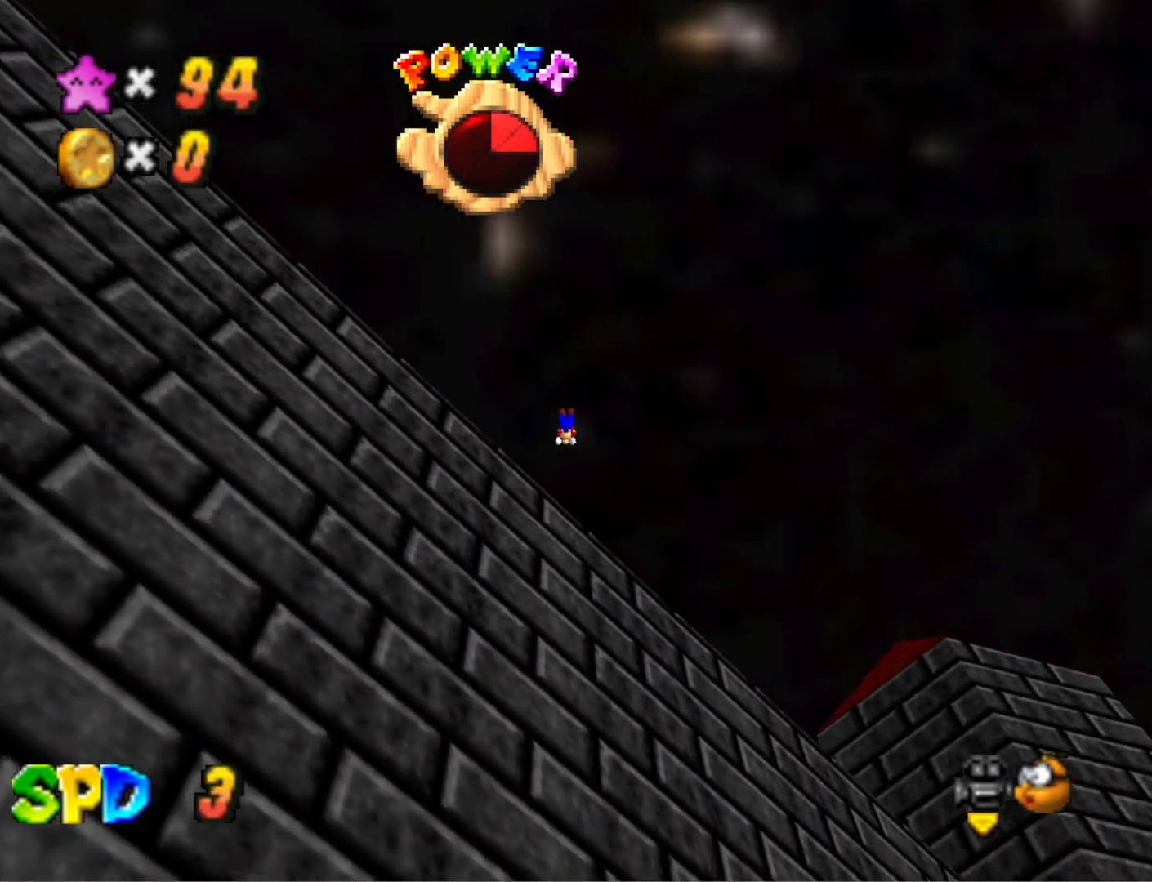
{"buttons": [], "left_stick": "center", "right_stick": "center", "events": [[33, "left_stick", "center"], [133, "right_stick", "down-left"], [233, "right_stick", "center"], [300, "left_stick", "left"], [433, "left_stick", "center"]]}
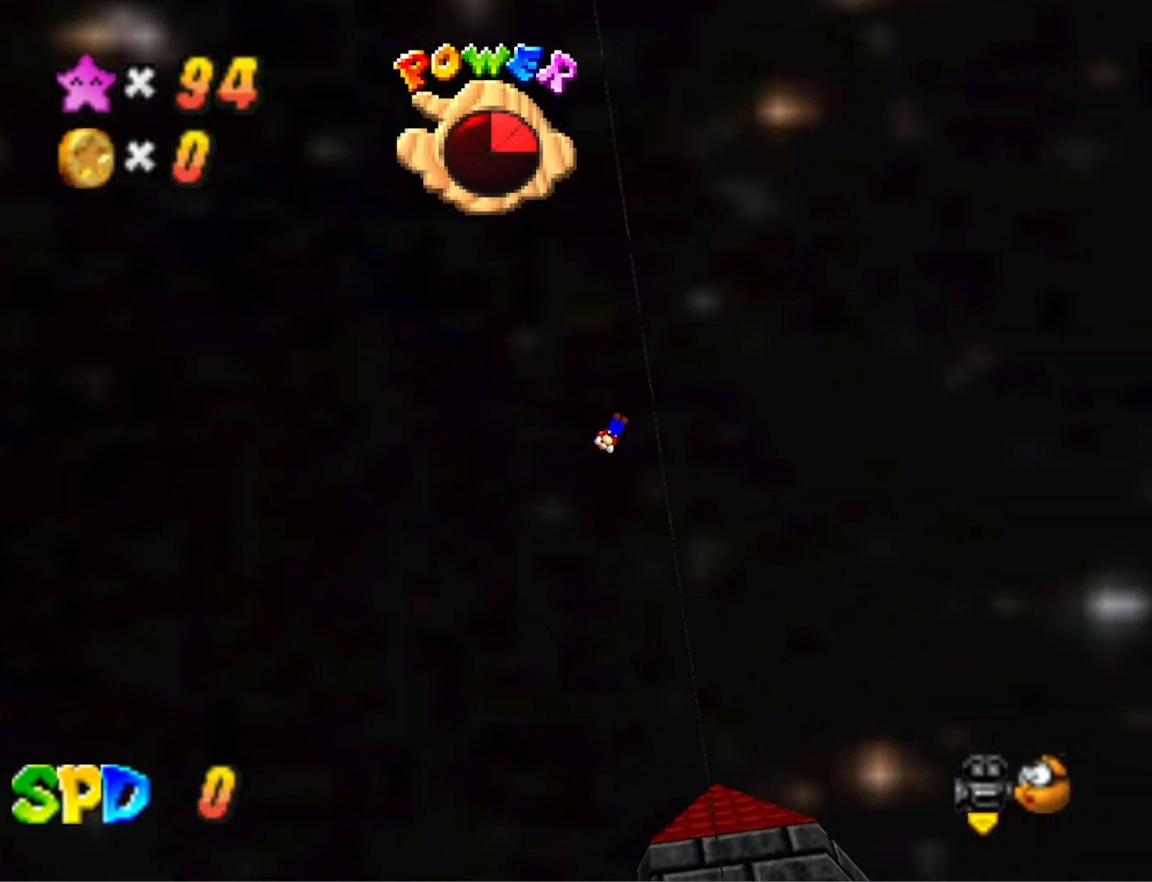
{"buttons": ["TOUCHPAD"], "left_stick": "right", "right_stick": "center", "events": [[67, "left_stick", "right"], [133, "TOUCHPAD", "down"], [267, "TOUCHPAD", "up"], [467, "TOUCHPAD", "down"]]}
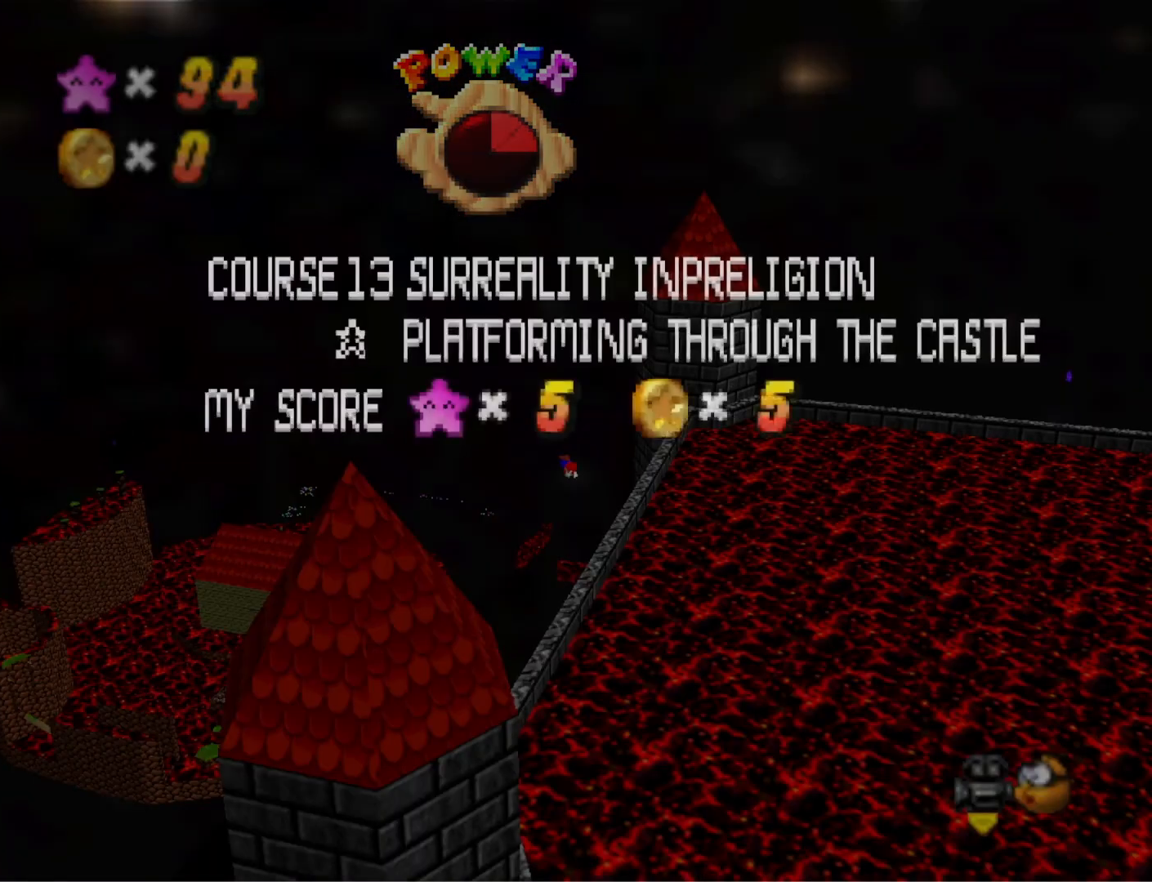
{"buttons": [], "left_stick": "right", "right_stick": "center", "events": [[67, "TOUCHPAD", "up"], [233, "TOUCHPAD", "down"], [367, "TOUCHPAD", "up"]]}
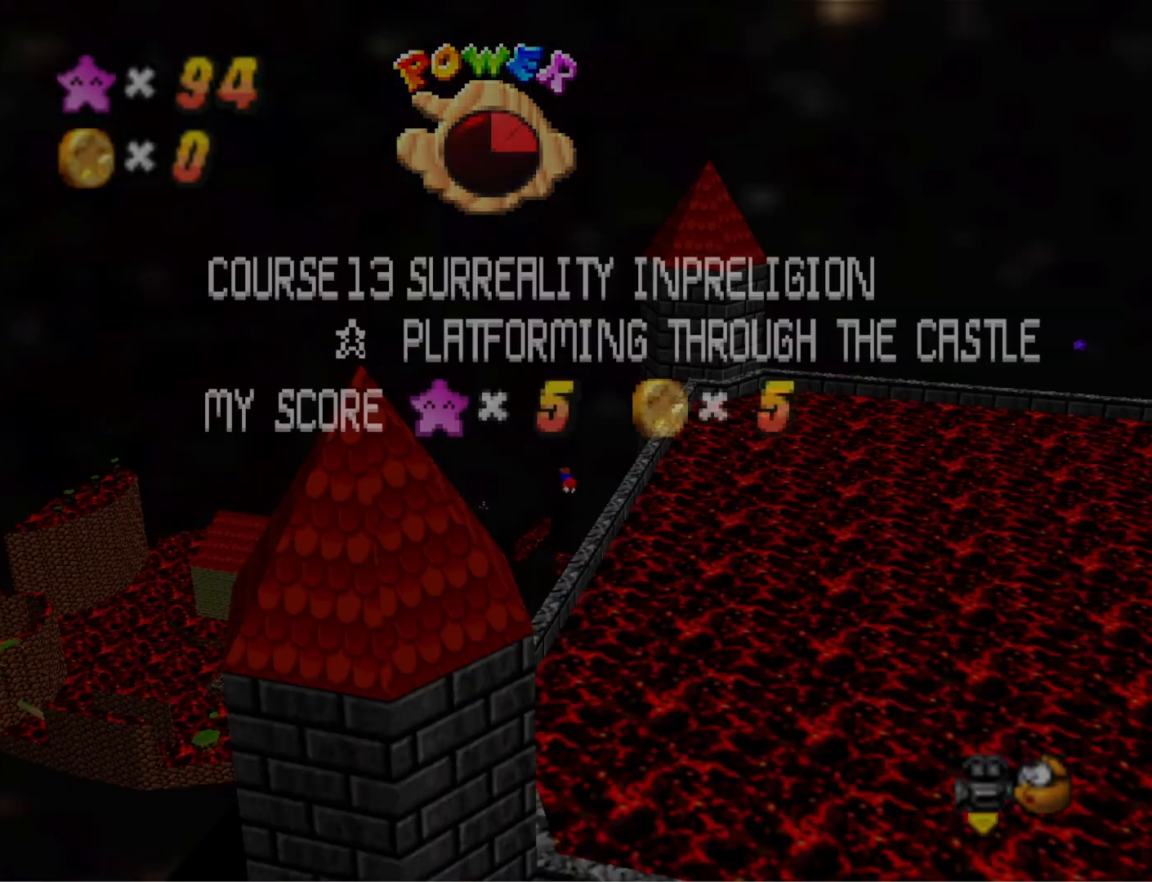
{"buttons": ["CROSS"], "left_stick": "left", "right_stick": "center", "events": [[100, "TOUCHPAD", "down"], [200, "TOUCHPAD", "up"], [300, "left_stick", "center"], [400, "CROSS", "down"], [500, "left_stick", "left"]]}
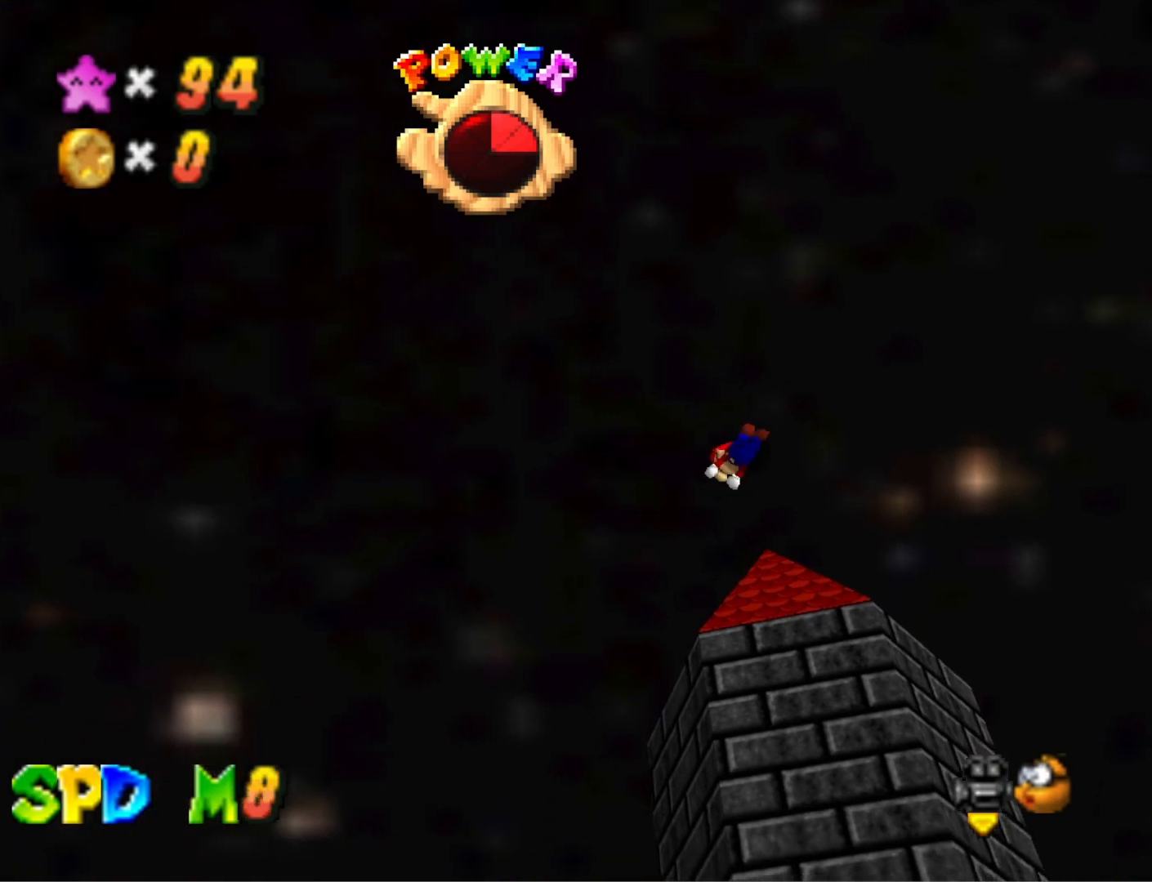
{"buttons": [], "left_stick": "center", "right_stick": "center", "events": [[100, "CROSS", "up"], [167, "left_stick", "center"]]}
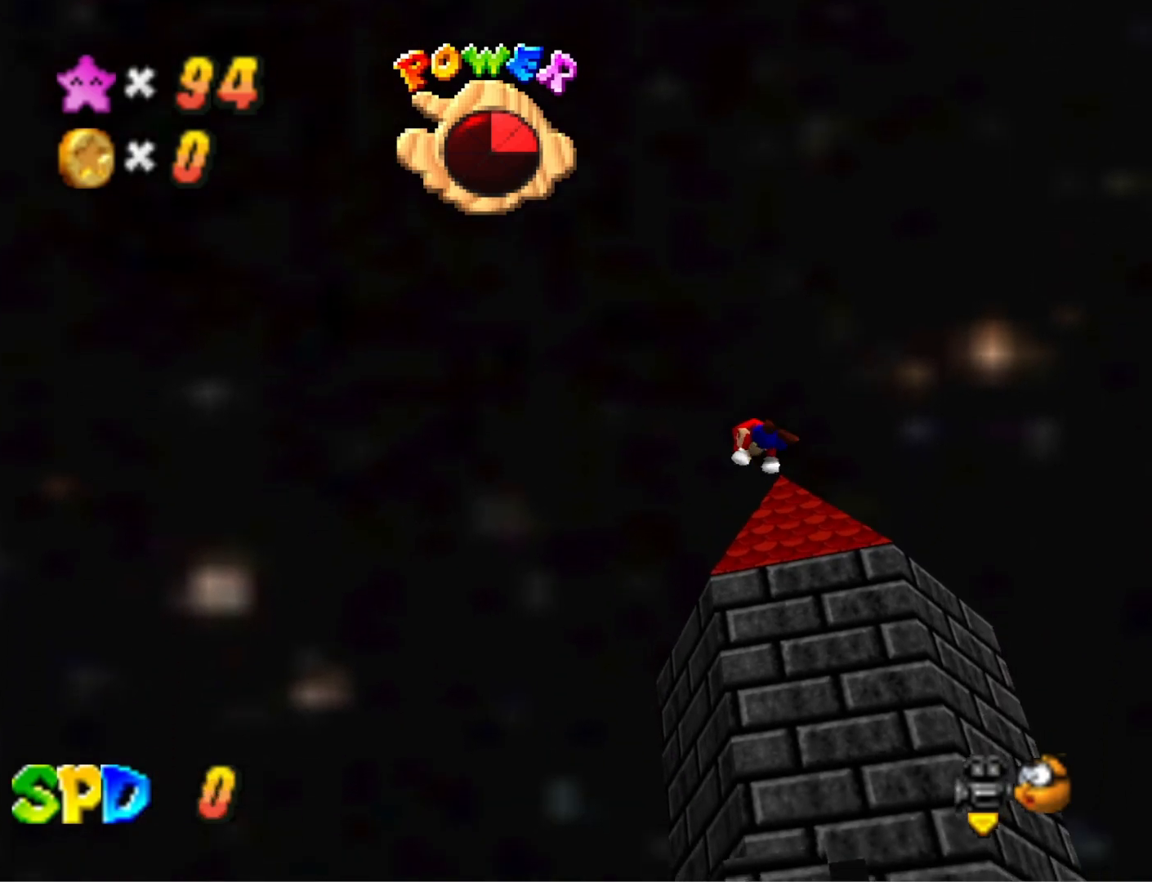
{"buttons": [], "left_stick": "center", "right_stick": "center", "events": [[67, "R1", "down"], [167, "R1", "up"], [233, "R1", "down"], [333, "R1", "up"]]}
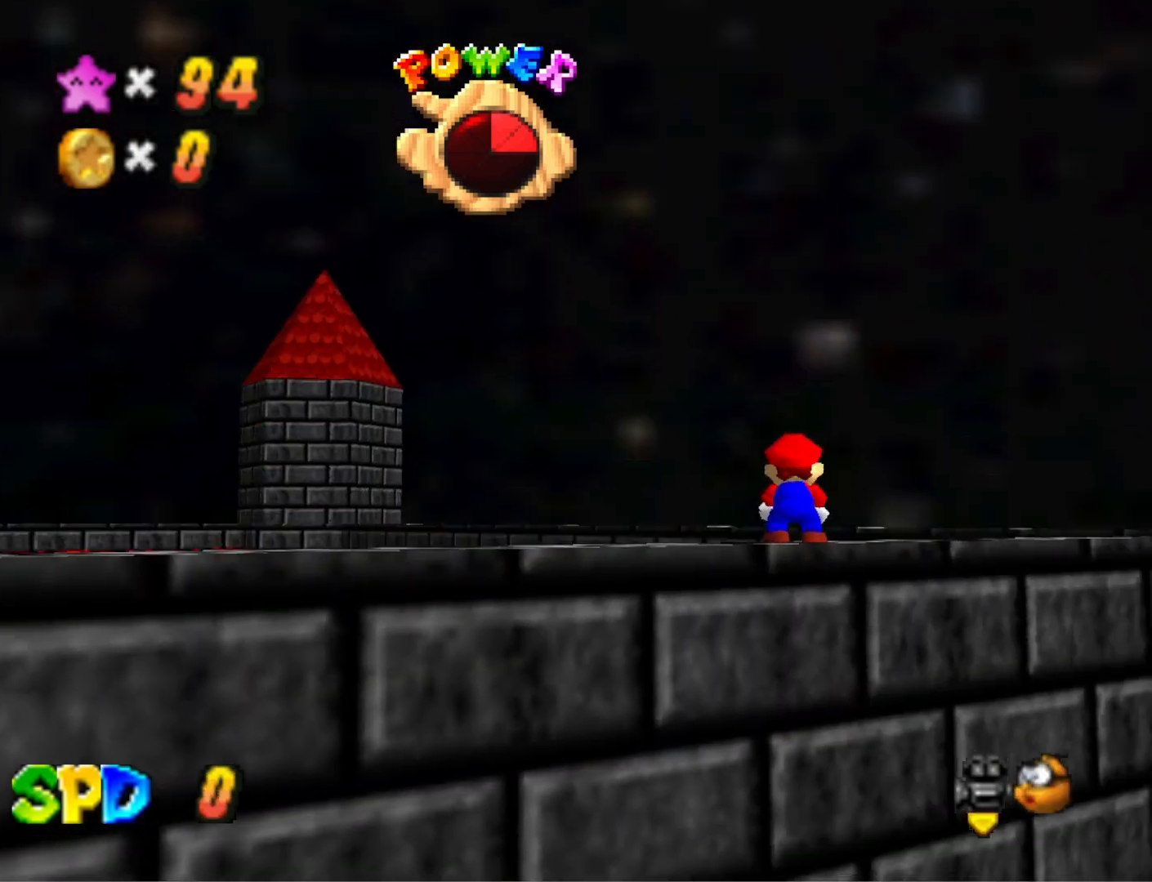
{"buttons": [], "left_stick": "center", "right_stick": "right", "events": [[33, "right_stick", "right"], [167, "right_stick", "center"], [233, "right_stick", "right"], [367, "right_stick", "center"], [433, "right_stick", "right"]]}